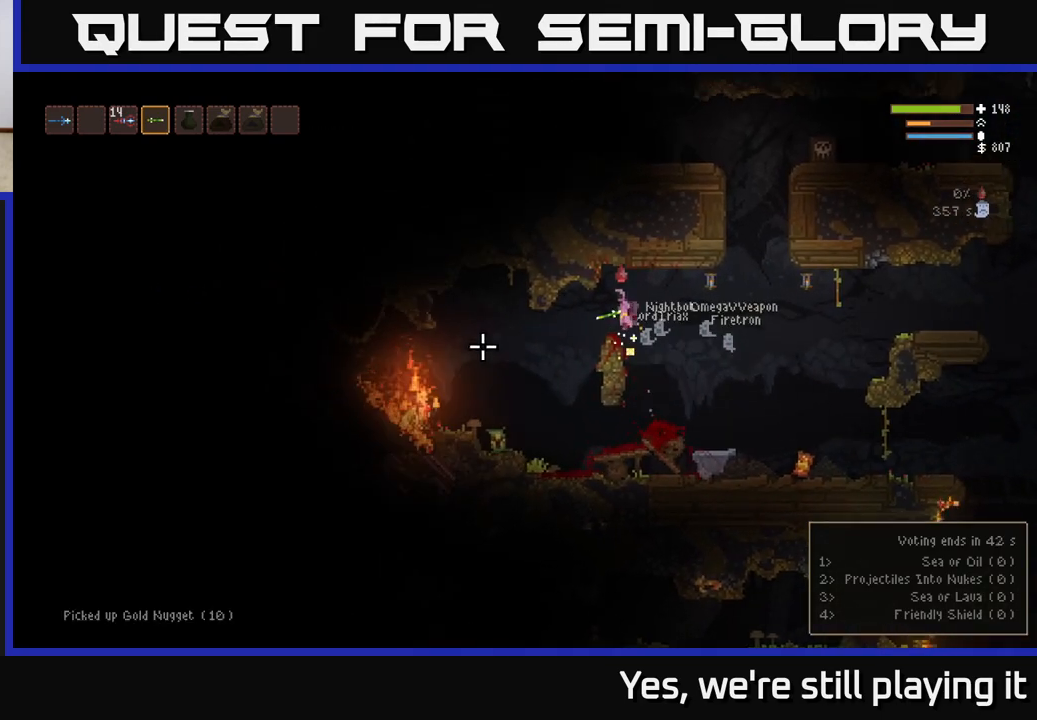
Gameplay with a controller (Xbox layout); each line is a JSON object with the inputs held at the frame after it. "events" lists button and stick changes between this image and that frame as [ms after this image, input, new state], when the widget could be followed in between.
{"buttons": [], "left_stick": "right", "right_stick": "down", "events": [[33, "L2", "down"], [167, "L2", "up"], [167, "R2", "down"], [217, "left_stick", "right"], [267, "R2", "up"], [417, "left_stick", "center"], [500, "left_stick", "right"]]}
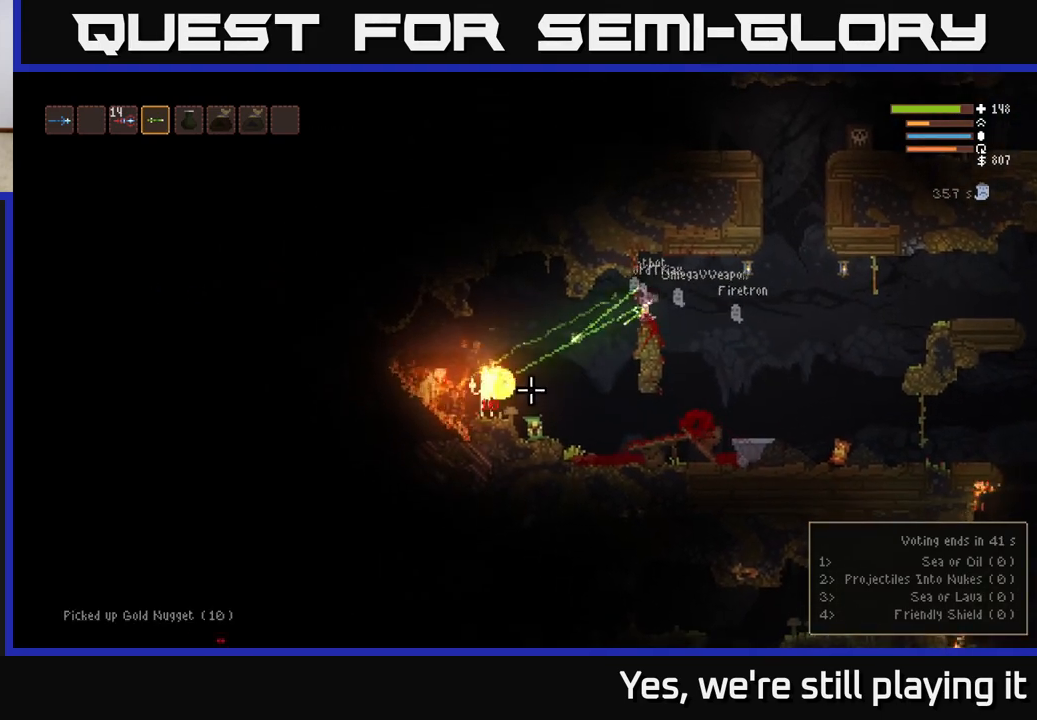
{"buttons": [], "left_stick": "left", "right_stick": "down", "events": [[33, "R2", "down"], [83, "L2", "down"], [200, "R2", "up"], [333, "L2", "up"], [383, "left_stick", "left"]]}
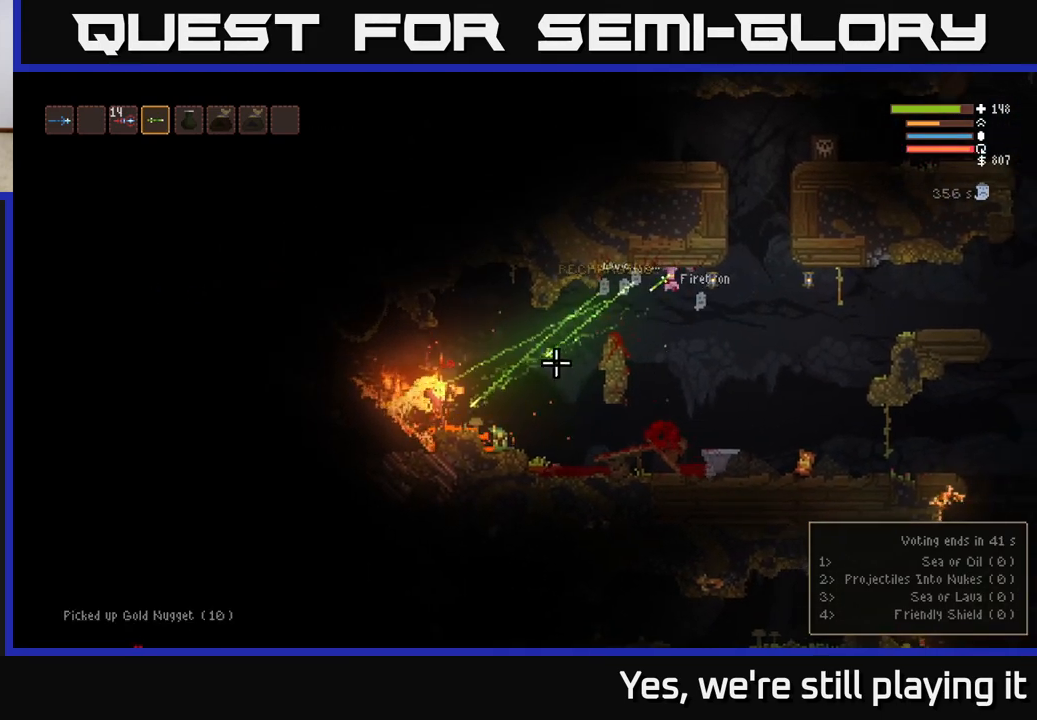
{"buttons": ["L2"], "left_stick": "left", "right_stick": "down", "events": [[83, "R2", "down"], [150, "R2", "up"], [183, "left_stick", "center"], [217, "L2", "down"], [233, "left_stick", "right"], [367, "left_stick", "left"]]}
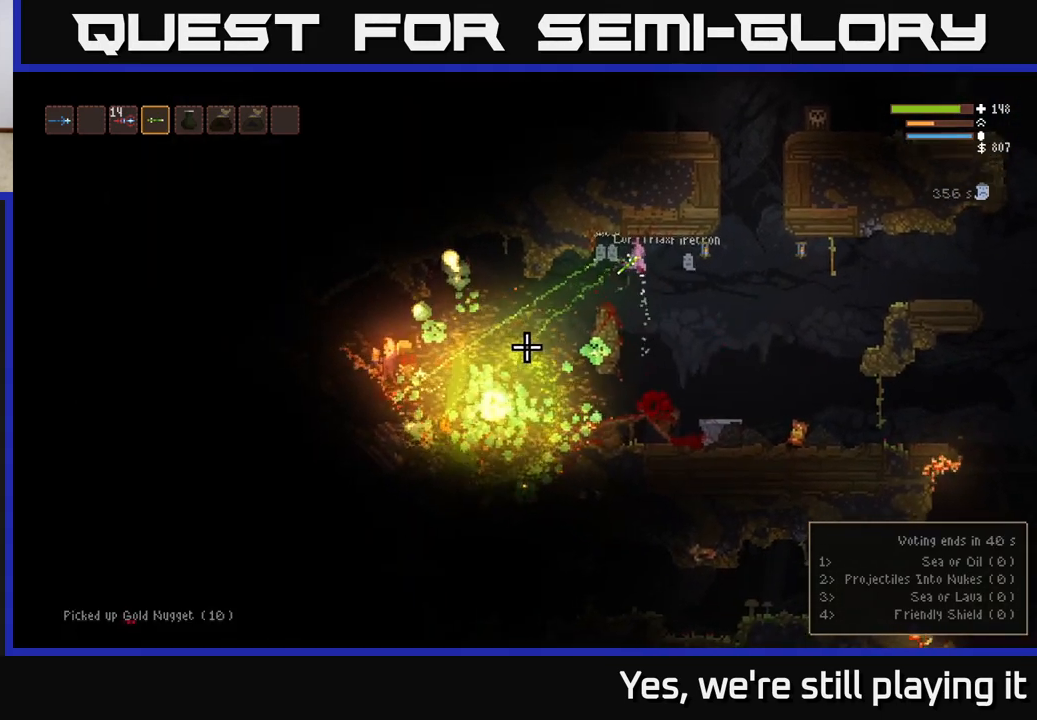
{"buttons": [], "left_stick": "right", "right_stick": "left", "events": [[117, "L2", "up"], [117, "left_stick", "right"], [483, "right_stick", "left"]]}